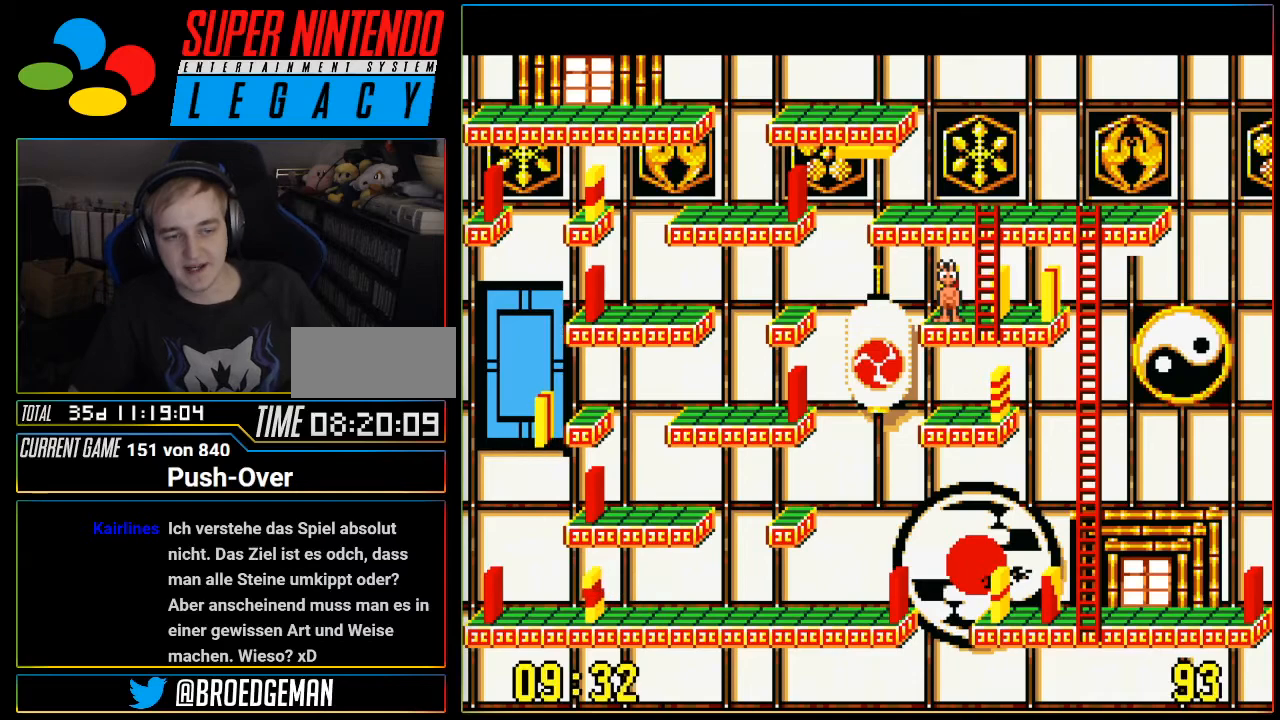
Gameplay with a controller (Nintendo layout); each line is a JSON object with the inputs held at the frame after it. "events" lists button and stick changes between this image and that frame as [ms after this image, input, new state], when the widget could be followed in between. Not read: L3 R3.
{"buttons": [], "events": [[217, "SELECT", "down"], [284, "SELECT", "up"]]}
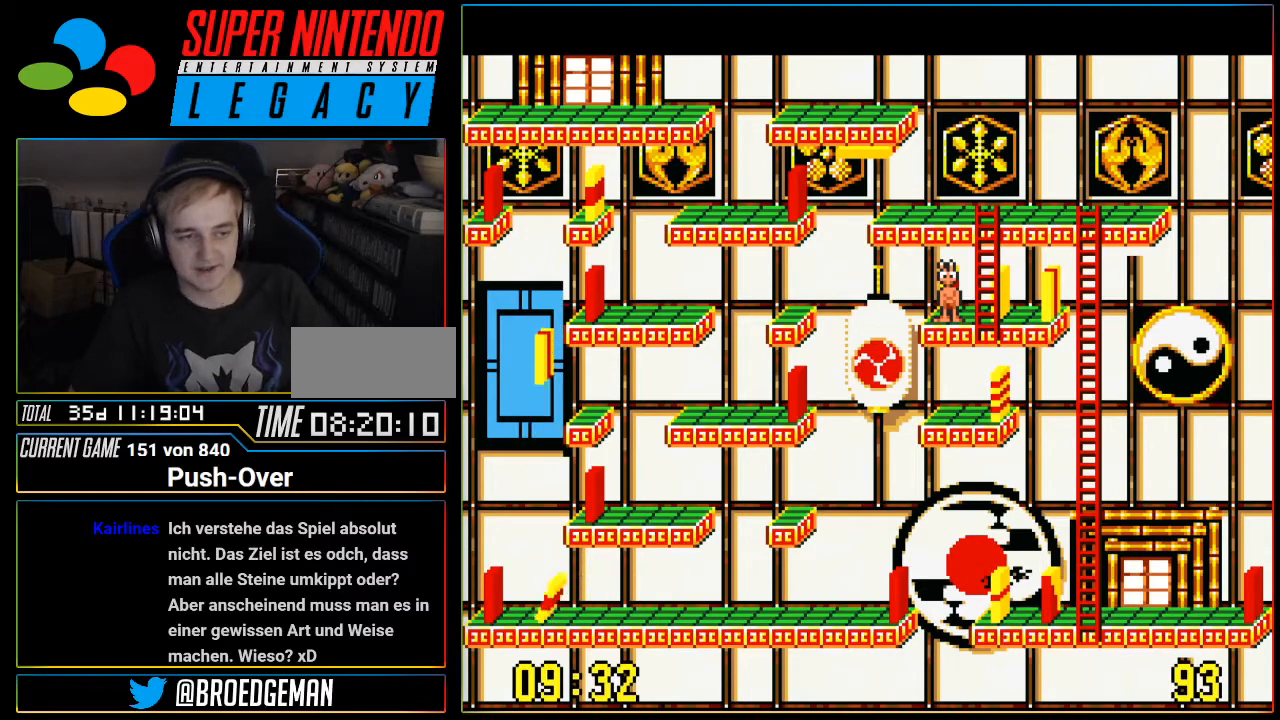
{"buttons": [], "events": []}
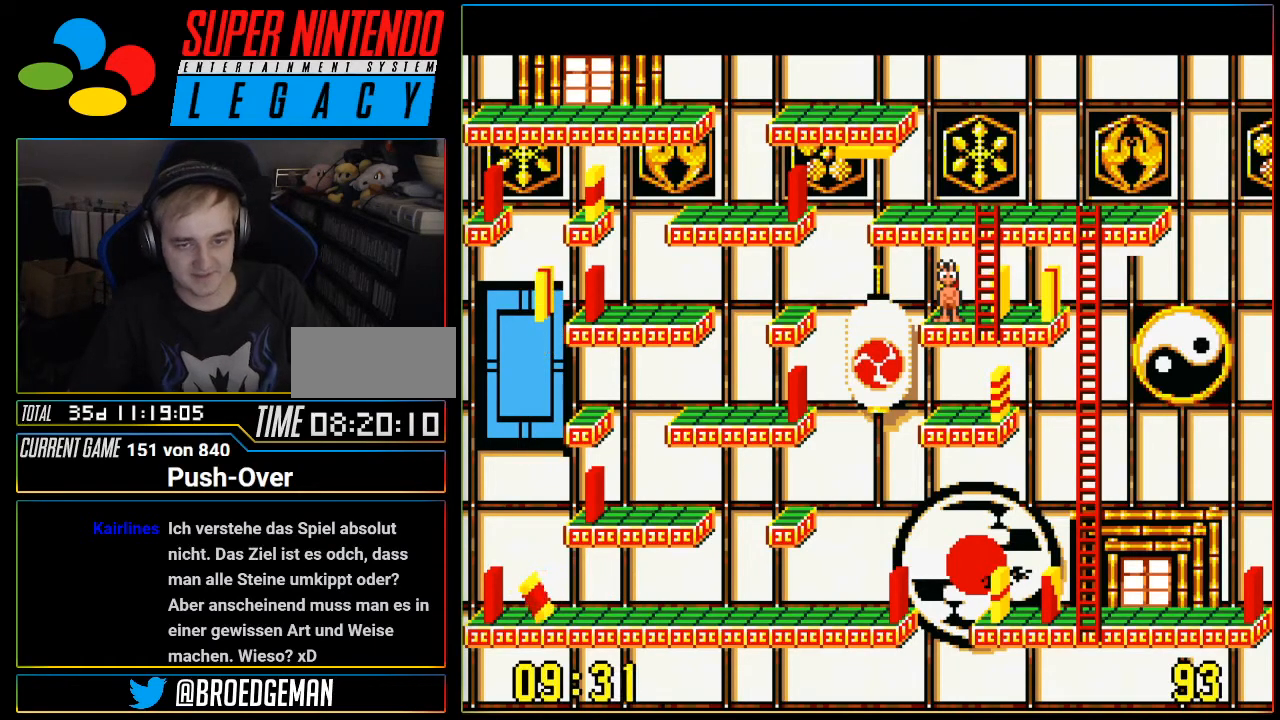
{"buttons": [], "events": []}
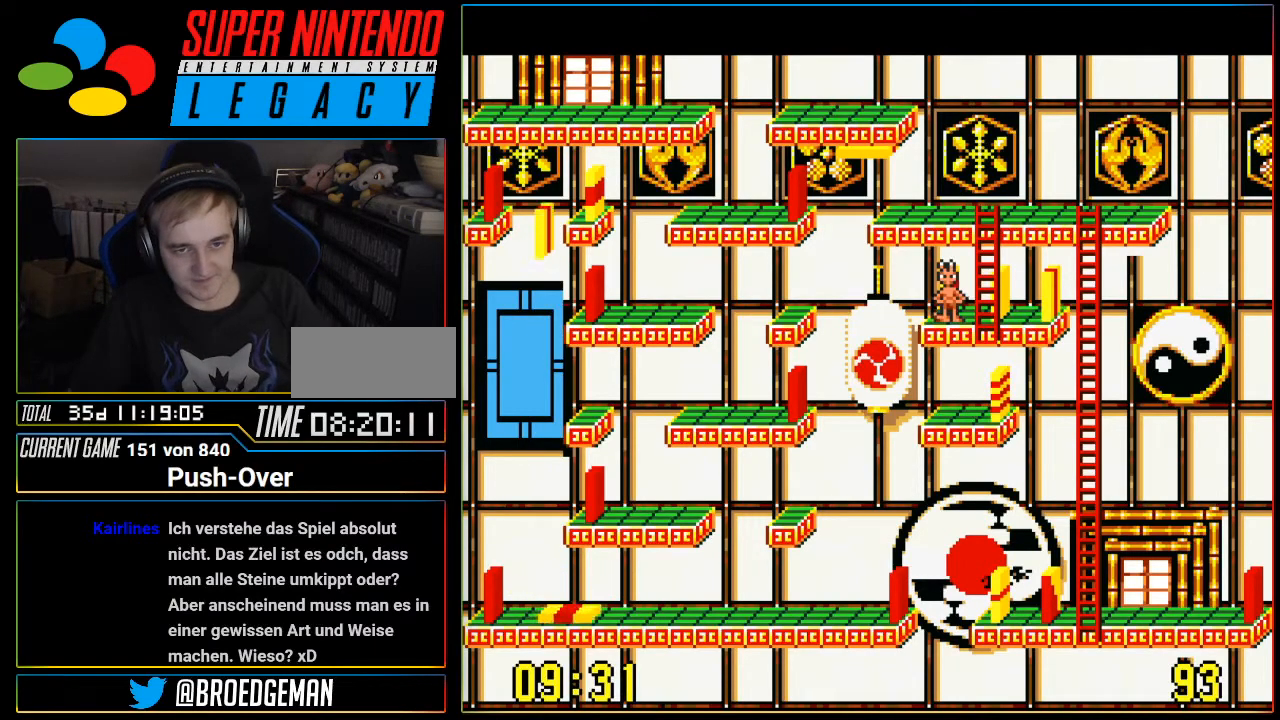
{"buttons": [], "events": []}
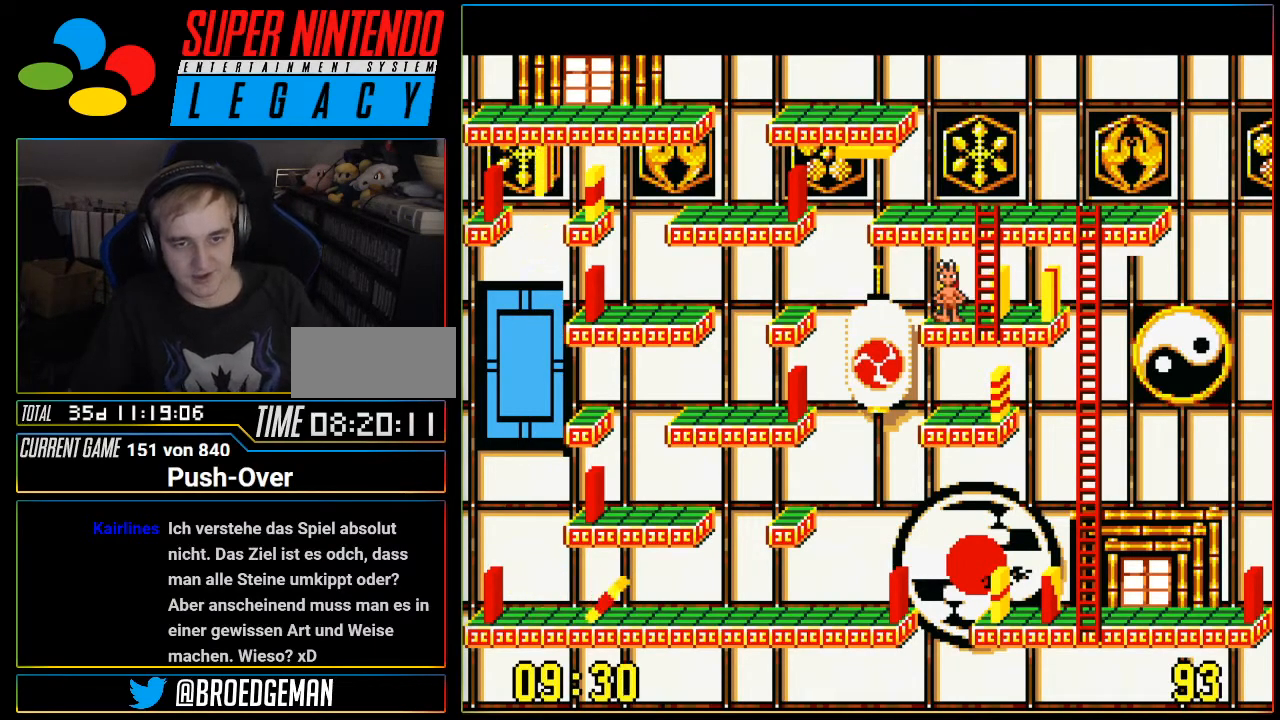
{"buttons": [], "events": [[17, "DPAD_RIGHT", "down"], [117, "DPAD_RIGHT", "up"]]}